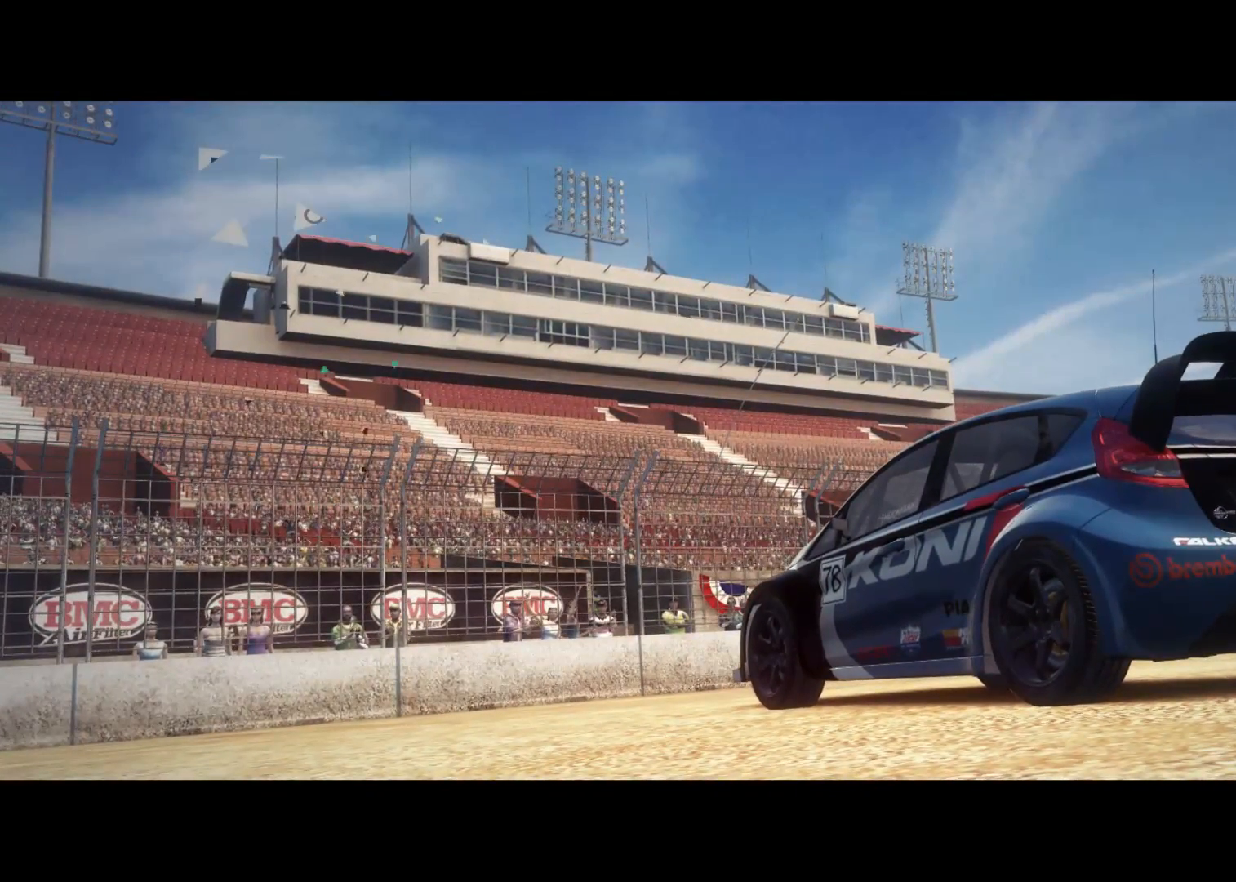
Gameplay with a controller (Xbox layout); each line is a JSON object with the inputs held at the frame after it. "events" lists button and stick changes between this image and that frame as [ms after this image, input, new state], when the widget could be followed in between.
{"buttons": ["DPAD_UP"], "left_stick": "center", "right_stick": "center", "events": [[417, "DPAD_UP", "down"]]}
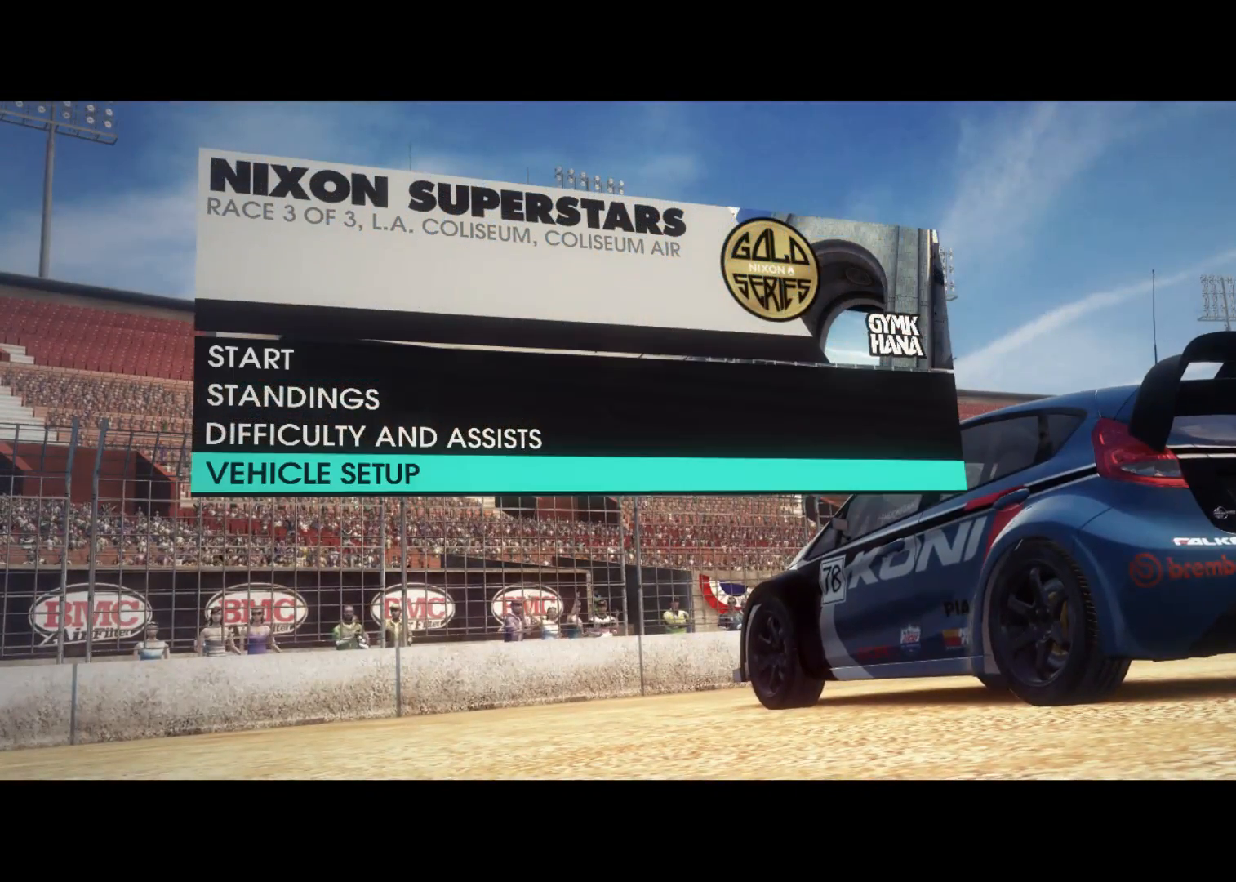
{"buttons": [], "left_stick": "center", "right_stick": "center", "events": [[67, "DPAD_UP", "up"], [200, "A", "down"], [317, "A", "up"]]}
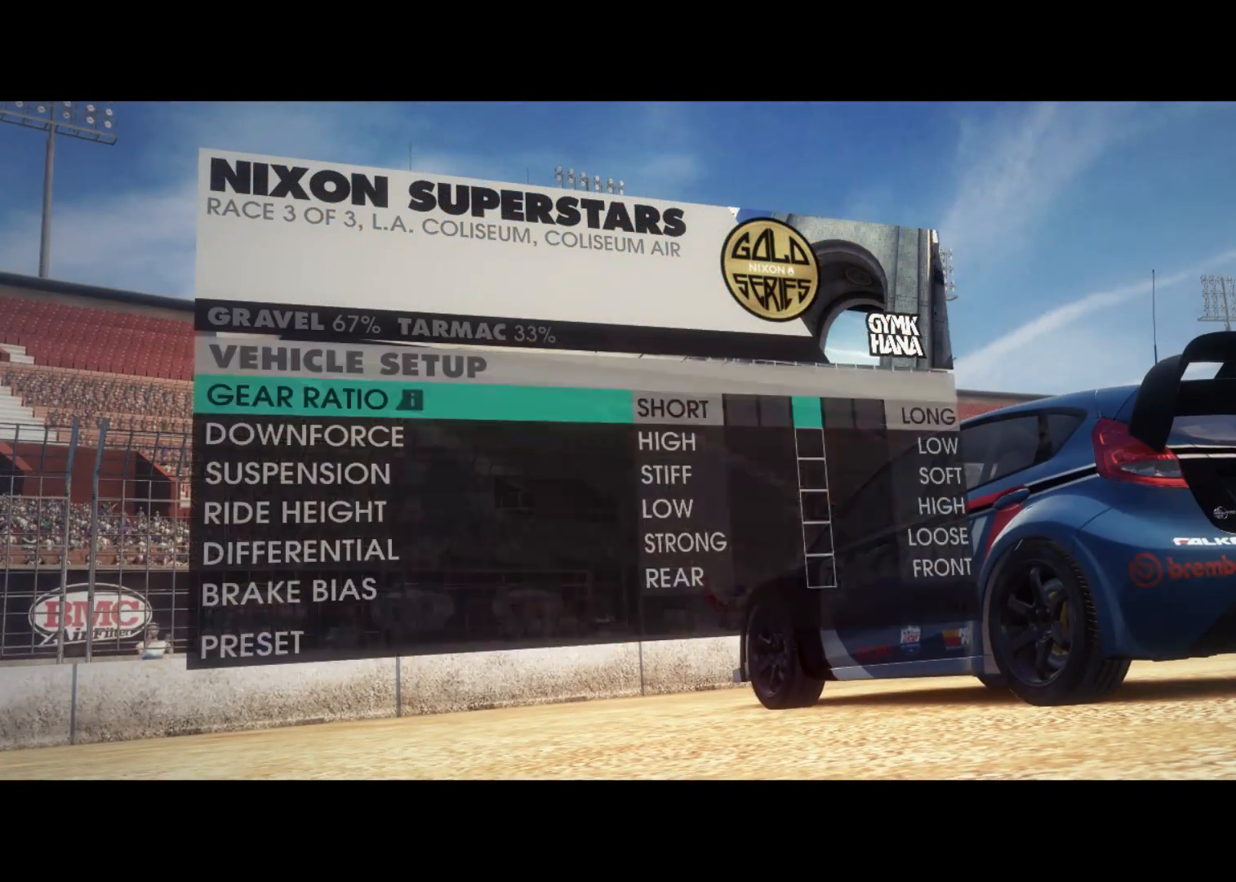
{"buttons": [], "left_stick": "center", "right_stick": "center", "events": [[167, "DPAD_LEFT", "down"], [267, "DPAD_LEFT", "up"]]}
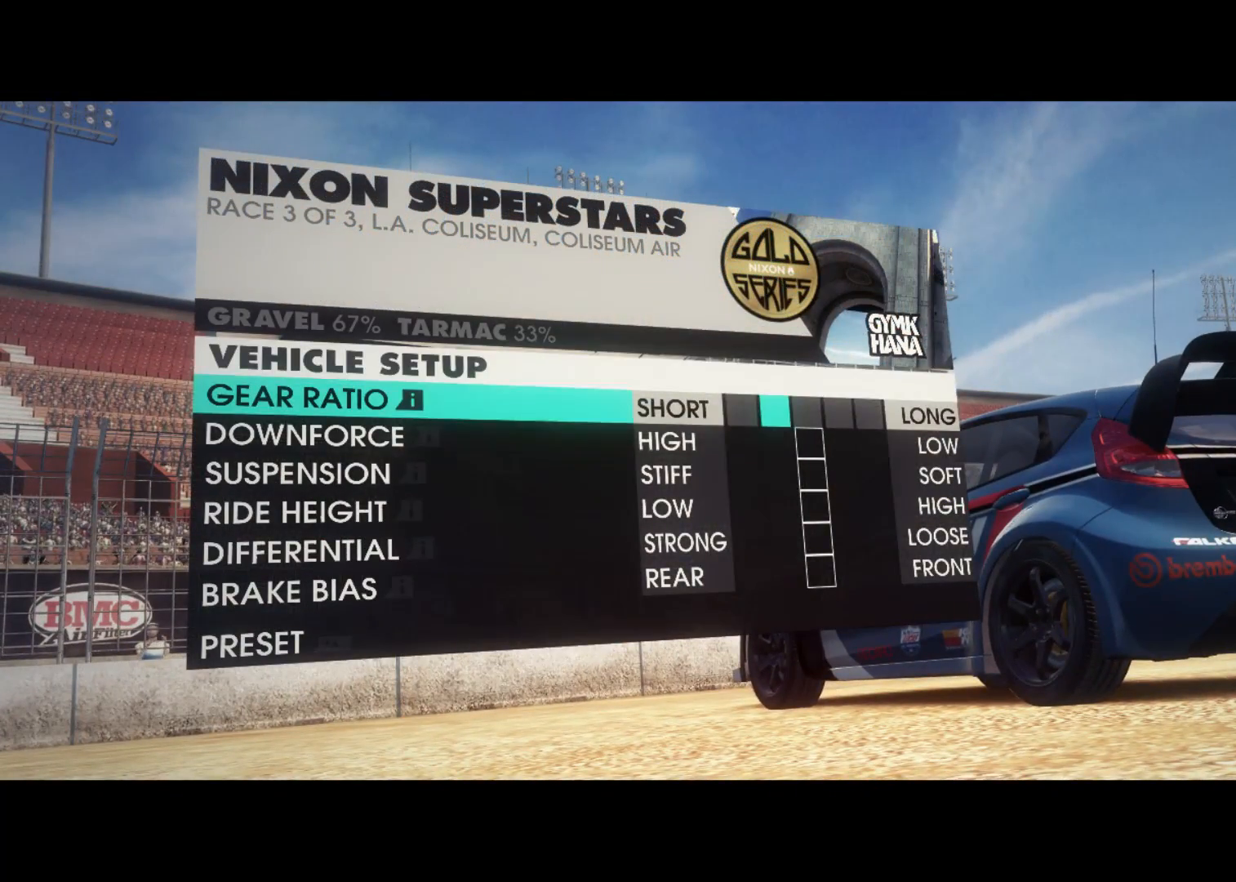
{"buttons": [], "left_stick": "center", "right_stick": "center", "events": [[217, "DPAD_DOWN", "down"], [300, "DPAD_DOWN", "up"]]}
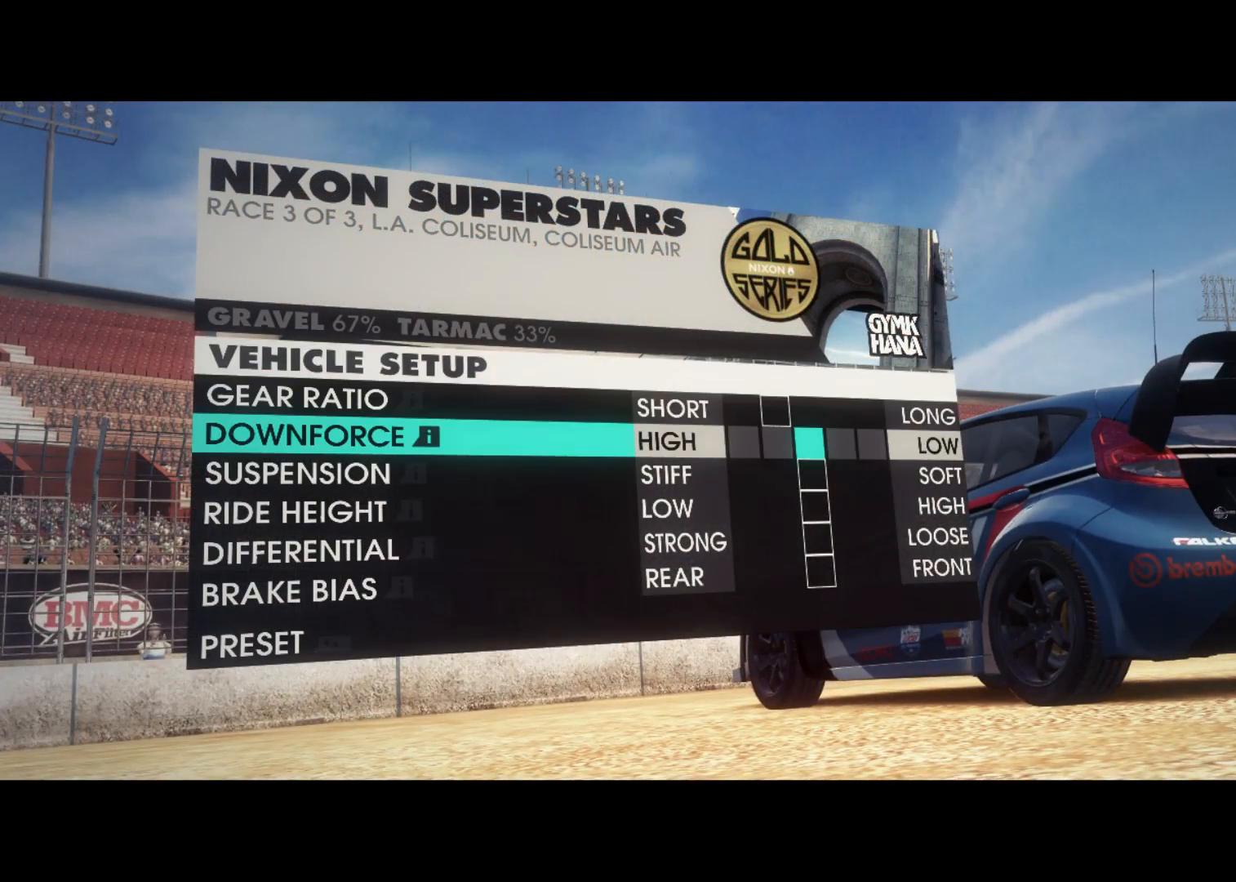
{"buttons": [], "left_stick": "center", "right_stick": "center", "events": [[267, "B", "down"], [333, "B", "up"]]}
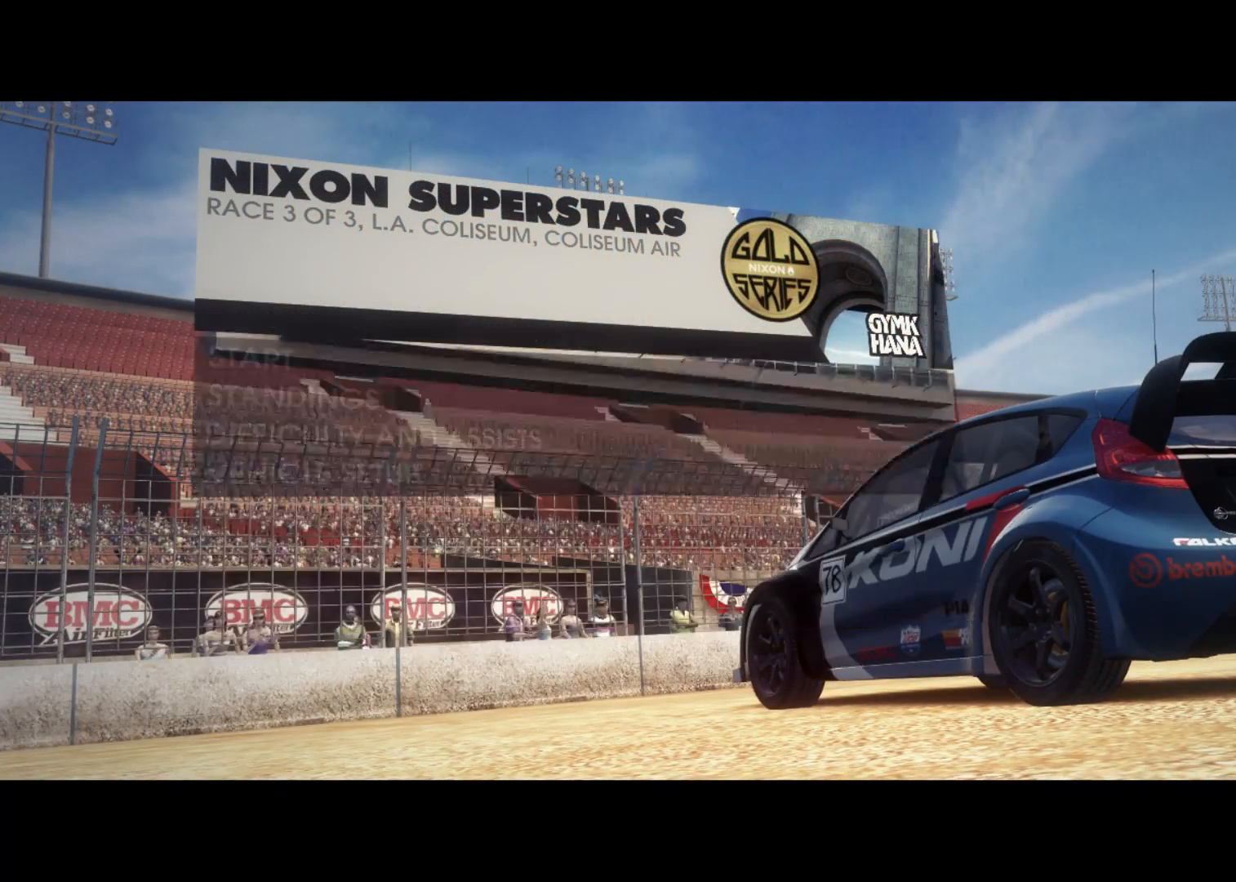
{"buttons": [], "left_stick": "center", "right_stick": "center", "events": [[100, "DPAD_DOWN", "down"], [267, "DPAD_DOWN", "up"]]}
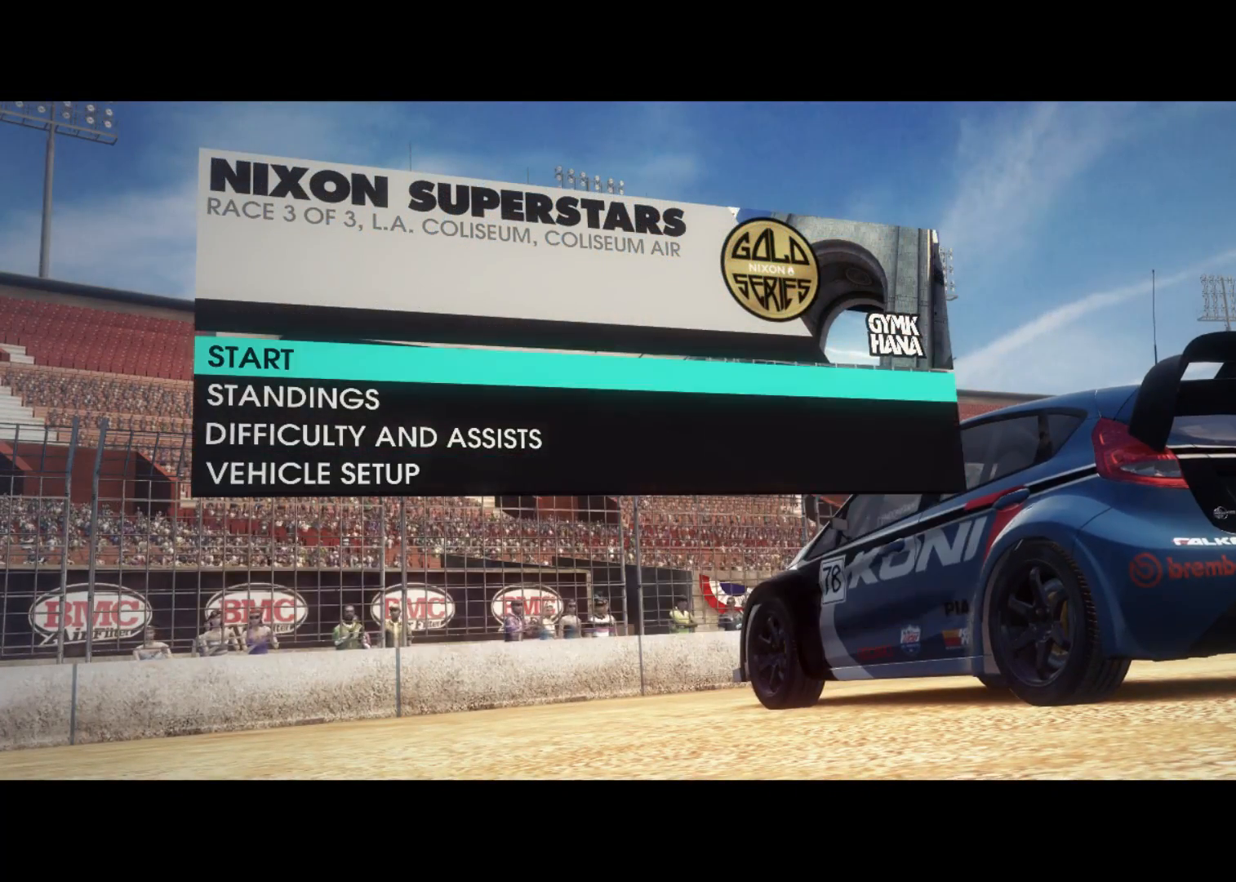
{"buttons": [], "left_stick": "center", "right_stick": "center", "events": [[117, "A", "down"], [167, "A", "up"]]}
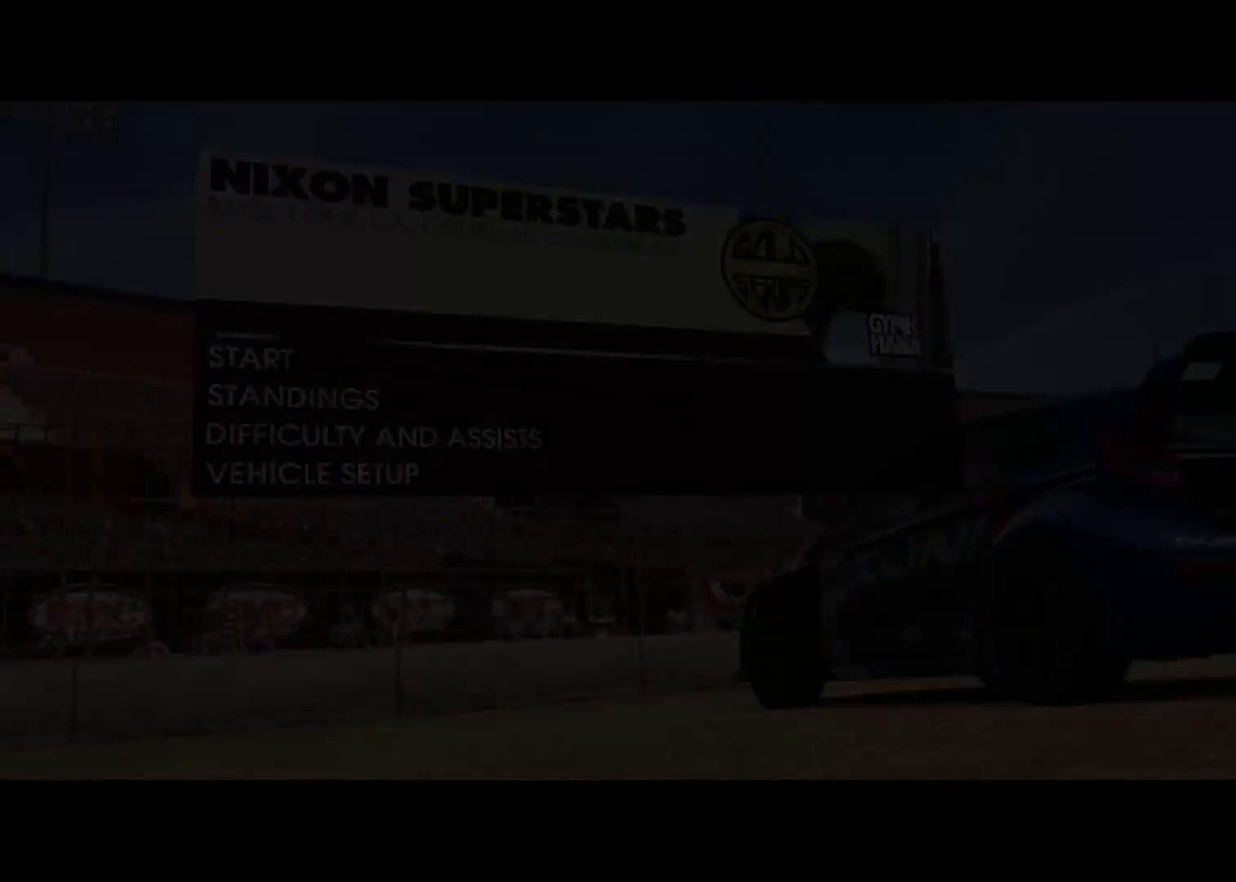
{"buttons": [], "left_stick": "center", "right_stick": "center", "events": []}
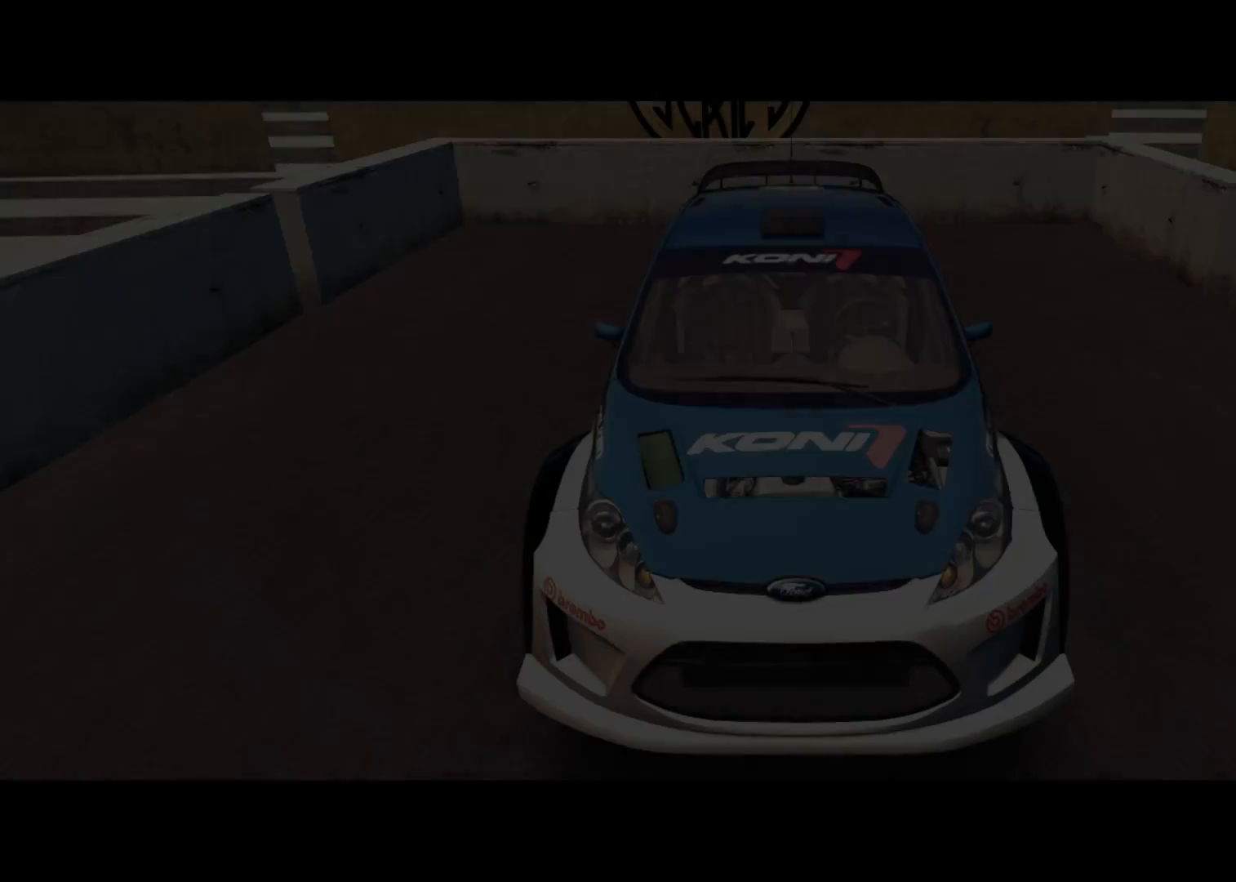
{"buttons": [], "left_stick": "center", "right_stick": "center", "events": []}
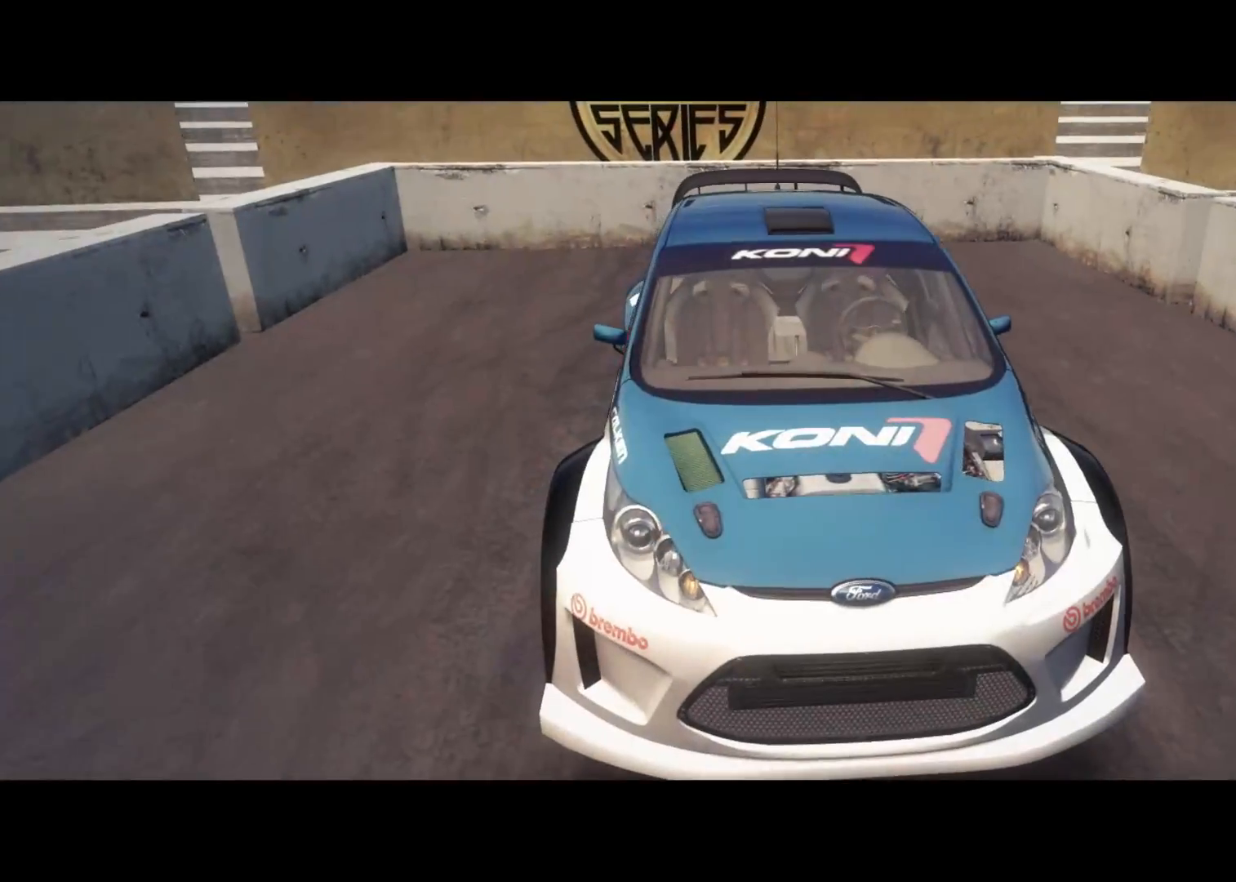
{"buttons": [], "left_stick": "center", "right_stick": "center", "events": []}